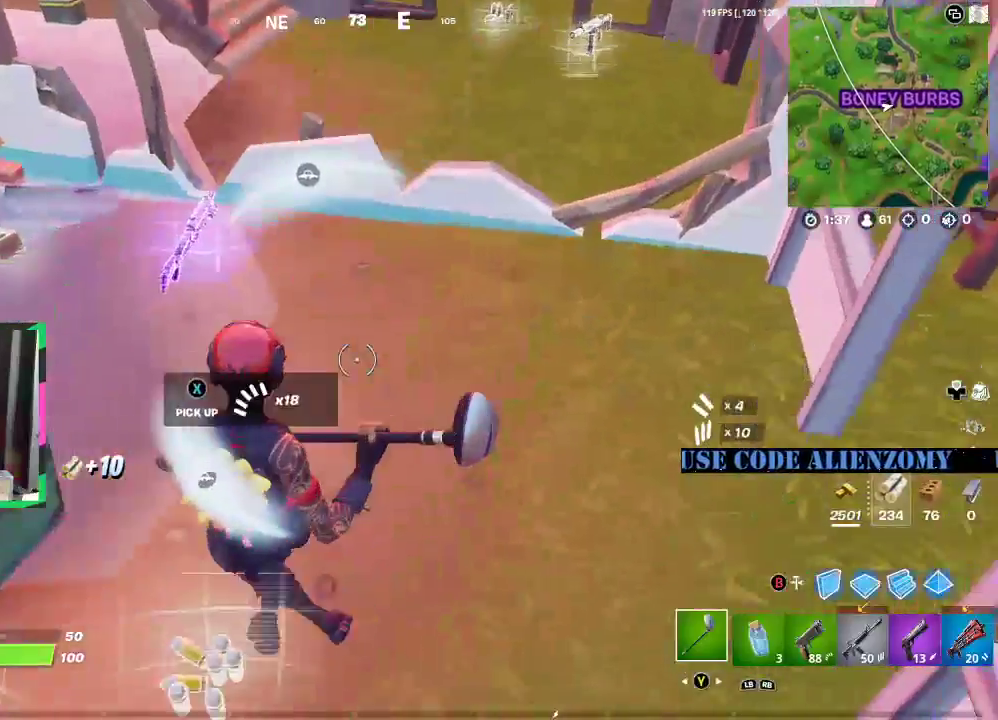
Gameplay with a controller (Xbox layout); each line is a JSON object with the inputs held at the frame after it. "events" lists button and stick changes between this image and that frame as [ms after this image, input, new state], when the widget could be followed in between.
{"buttons": [], "left_stick": "up-left", "right_stick": "center", "events": [[354, "right_stick", "left"], [417, "left_stick", "up-left"], [438, "right_stick", "center"]]}
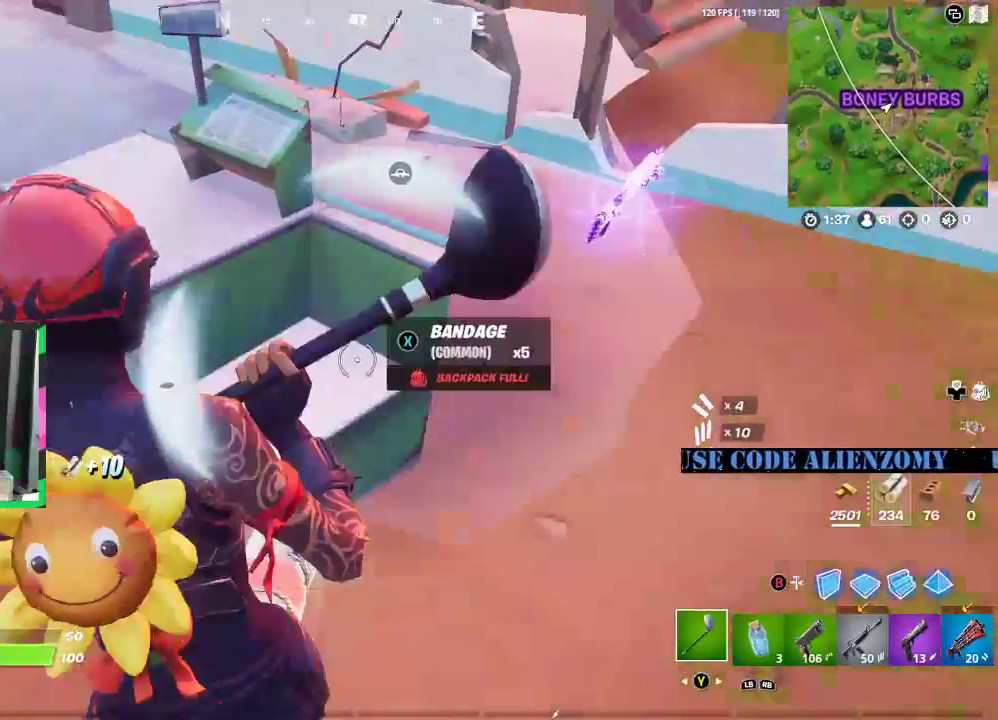
{"buttons": ["R1"], "left_stick": "center", "right_stick": "center", "events": [[62, "left_stick", "up-right"], [188, "R1", "down"], [292, "R1", "up"], [292, "left_stick", "center"], [396, "R1", "down"]]}
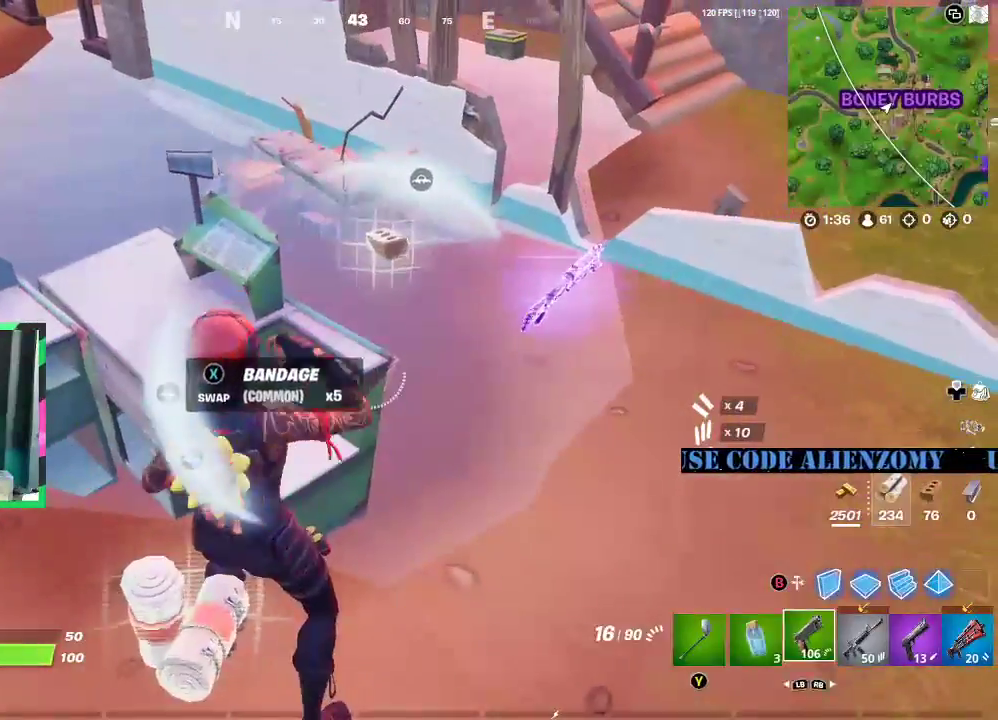
{"buttons": ["R1"], "left_stick": "up-right", "right_stick": "center", "events": [[21, "R1", "up"], [62, "R1", "down"], [188, "R1", "up"], [229, "R1", "down"], [312, "R1", "up"], [396, "R1", "down"], [417, "left_stick", "right"], [479, "left_stick", "up-right"]]}
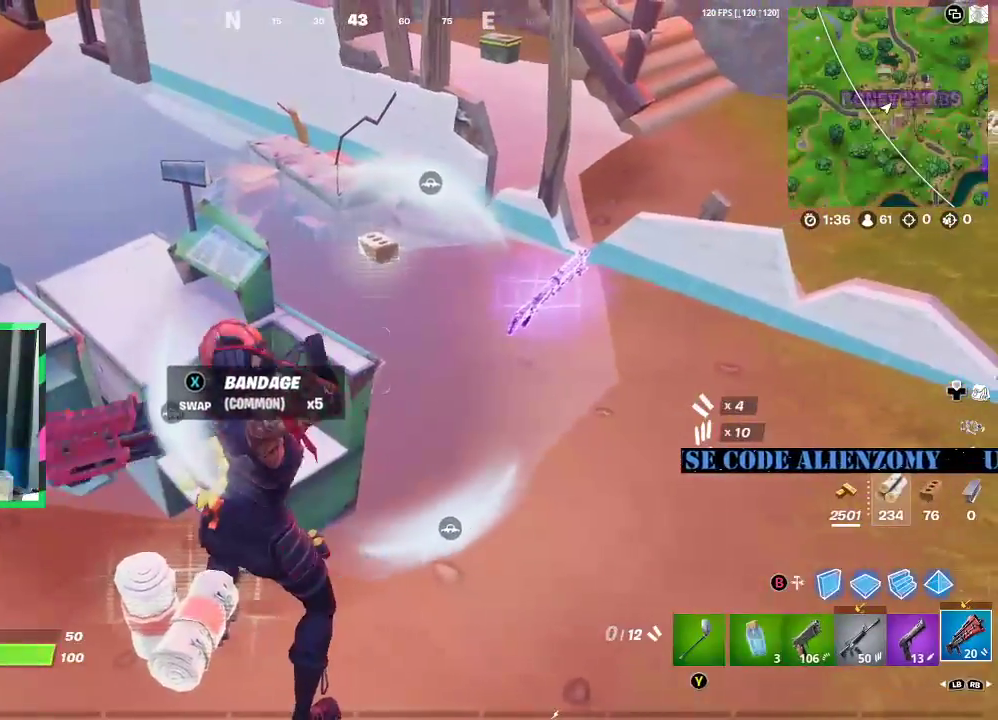
{"buttons": ["X"], "left_stick": "up", "right_stick": "center", "events": [[21, "R1", "up"], [396, "left_stick", "up"], [438, "X", "down"]]}
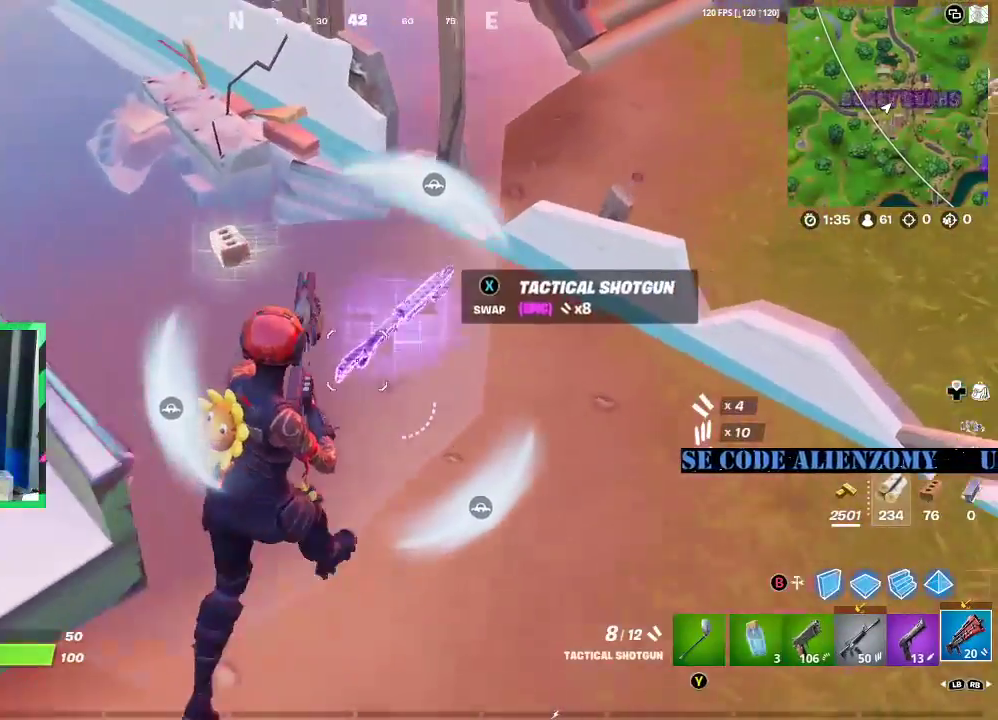
{"buttons": [], "left_stick": "up-right", "right_stick": "up-right", "events": [[42, "X", "up"], [188, "left_stick", "up-left"], [354, "right_stick", "up-right"], [458, "left_stick", "up-right"]]}
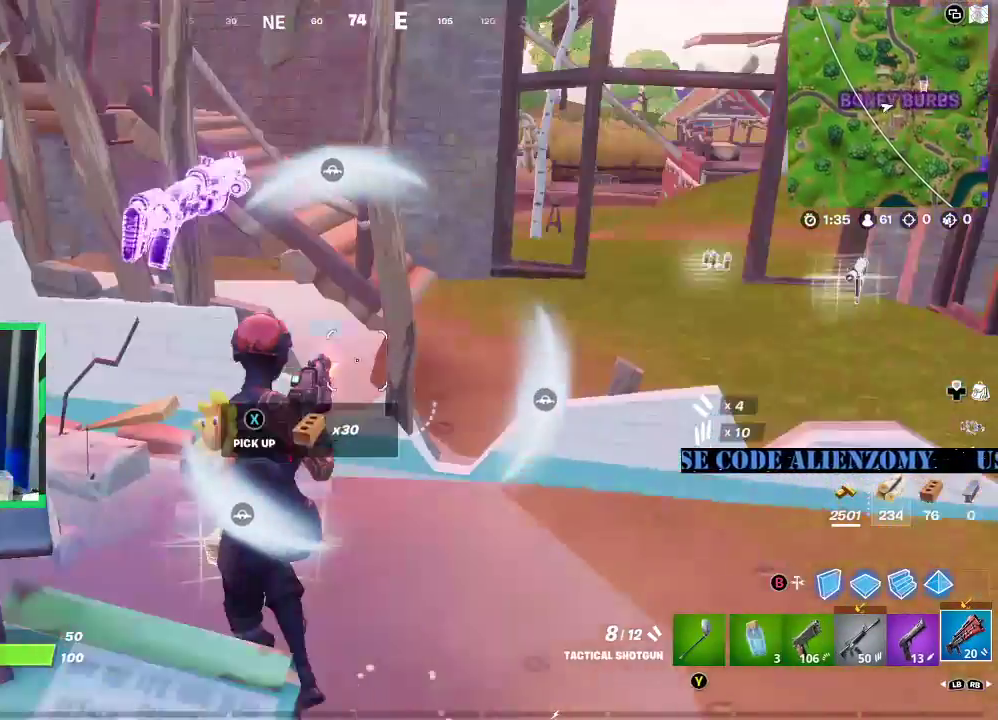
{"buttons": [], "left_stick": "up-right", "right_stick": "right", "events": [[21, "left_stick", "right"], [21, "right_stick", "center"], [229, "left_stick", "center"], [375, "left_stick", "right"], [479, "left_stick", "up-right"], [479, "right_stick", "right"]]}
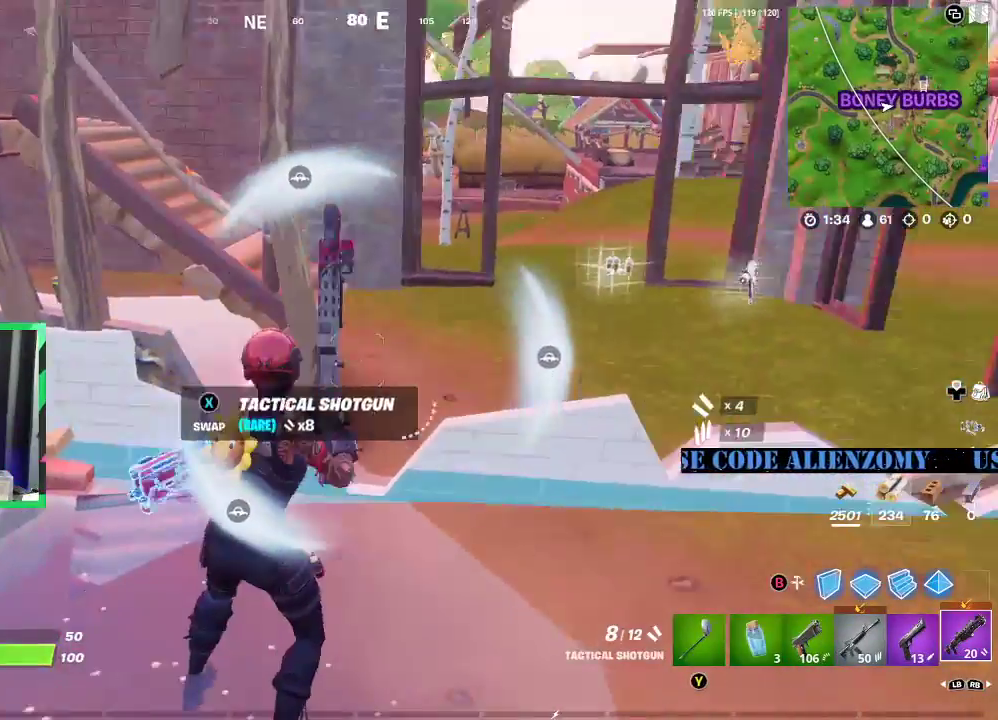
{"buttons": [], "left_stick": "up", "right_stick": "center", "events": [[125, "right_stick", "center"], [146, "left_stick", "up"], [354, "A", "down"], [479, "A", "up"]]}
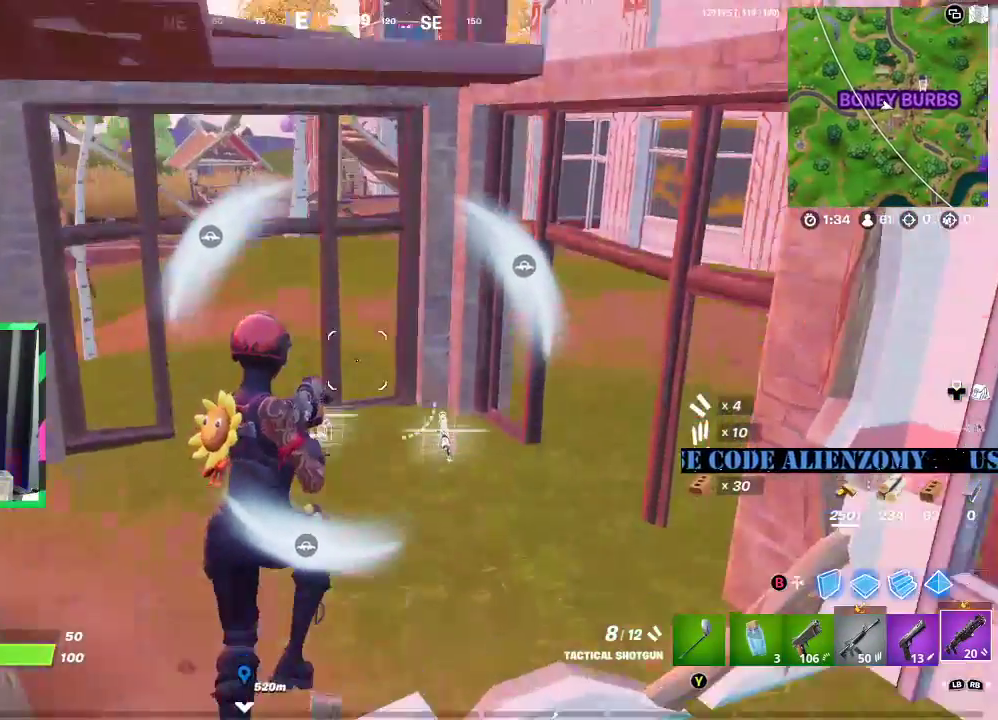
{"buttons": [], "left_stick": "up", "right_stick": "center", "events": []}
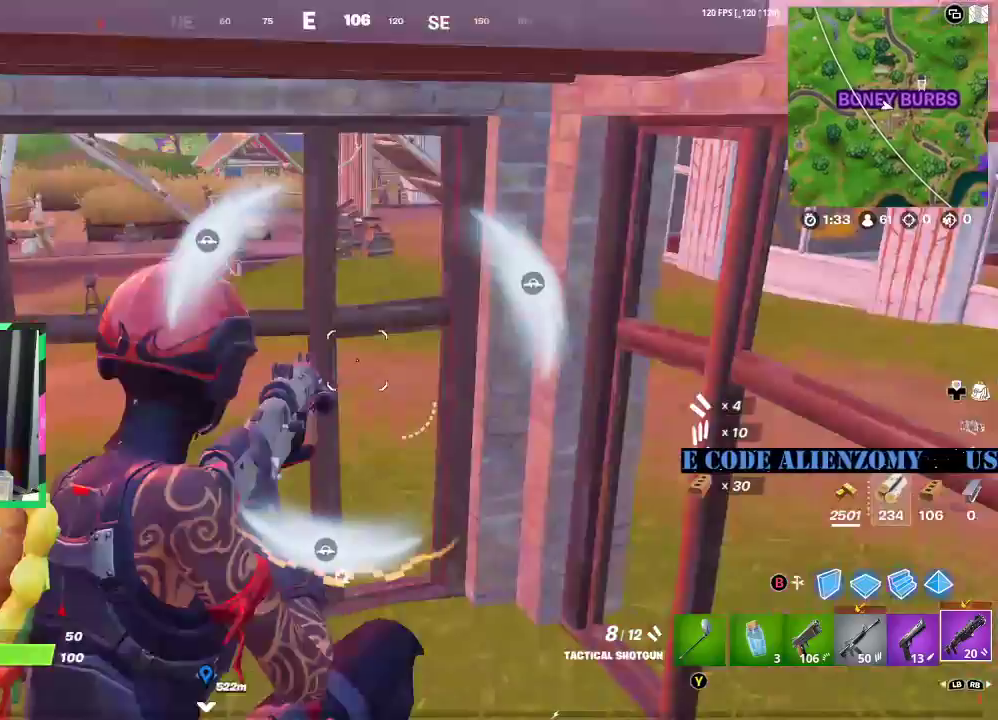
{"buttons": [], "left_stick": "up-right", "right_stick": "center", "events": [[21, "right_stick", "left"], [250, "left_stick", "up-right"], [271, "right_stick", "center"]]}
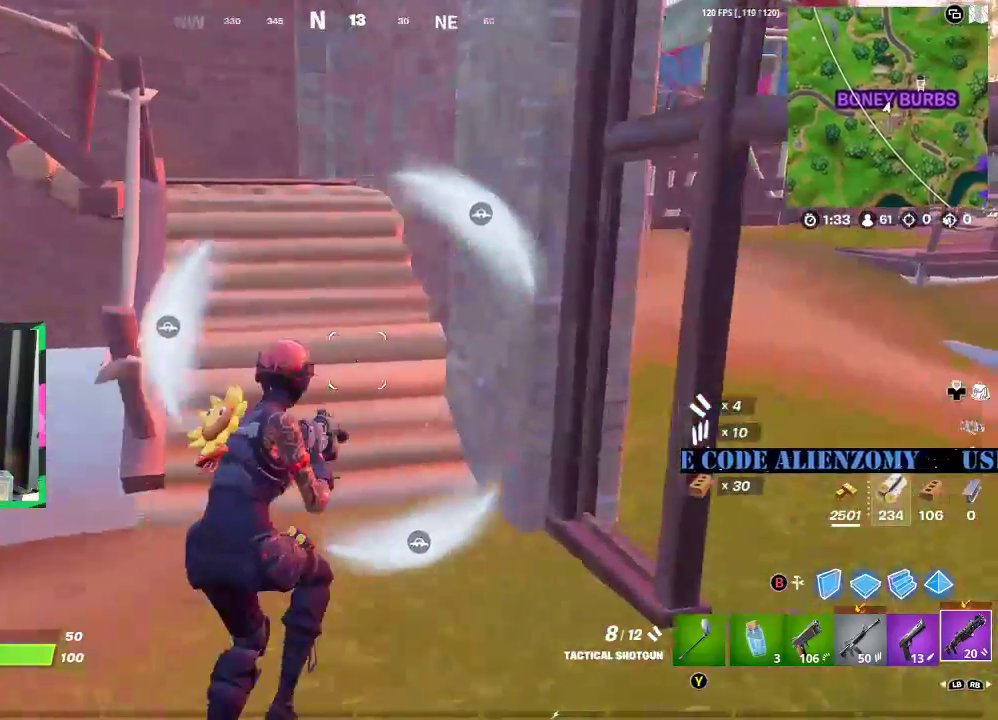
{"buttons": [], "left_stick": "up-right", "right_stick": "center", "events": [[42, "right_stick", "up-left"], [104, "L3", "down"], [146, "right_stick", "center"], [229, "L3", "up"]]}
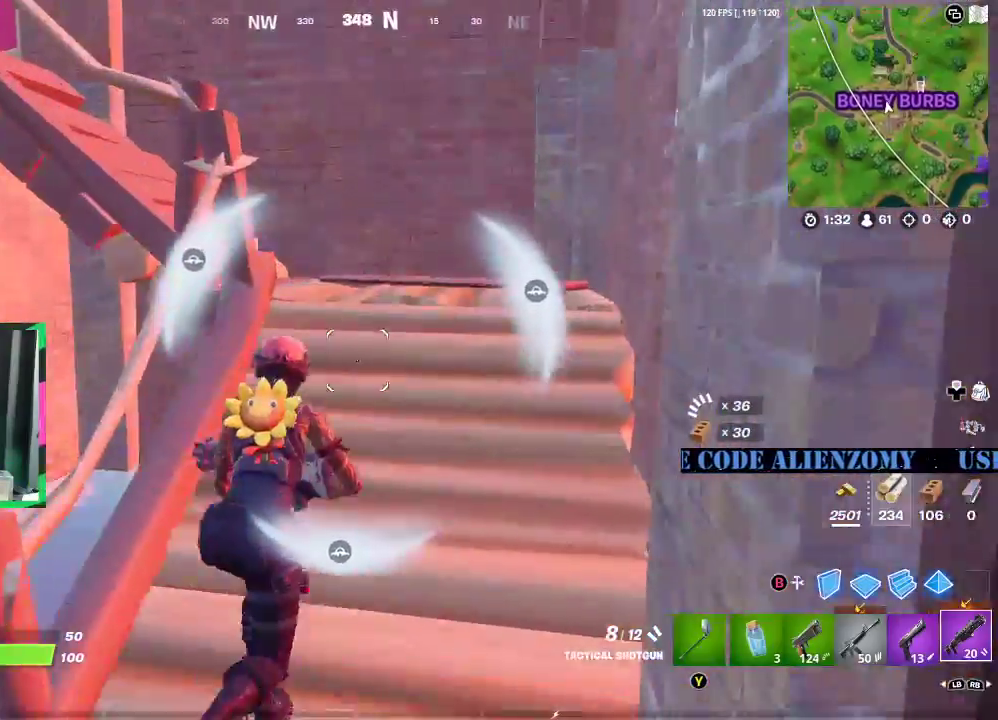
{"buttons": [], "left_stick": "up-right", "right_stick": "center", "events": [[146, "R1", "down"], [146, "right_stick", "left"], [292, "R1", "up"], [312, "right_stick", "center"]]}
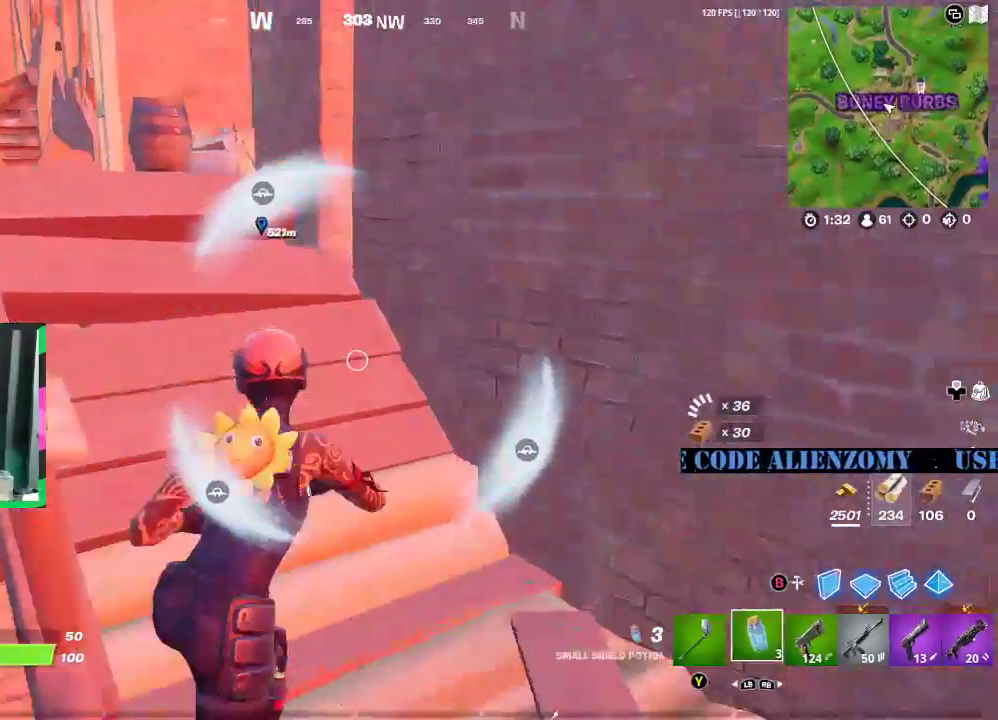
{"buttons": [], "left_stick": "up", "right_stick": "center", "events": [[104, "left_stick", "up"], [104, "right_stick", "left"], [125, "R1", "down"], [229, "R1", "up"], [229, "right_stick", "center"]]}
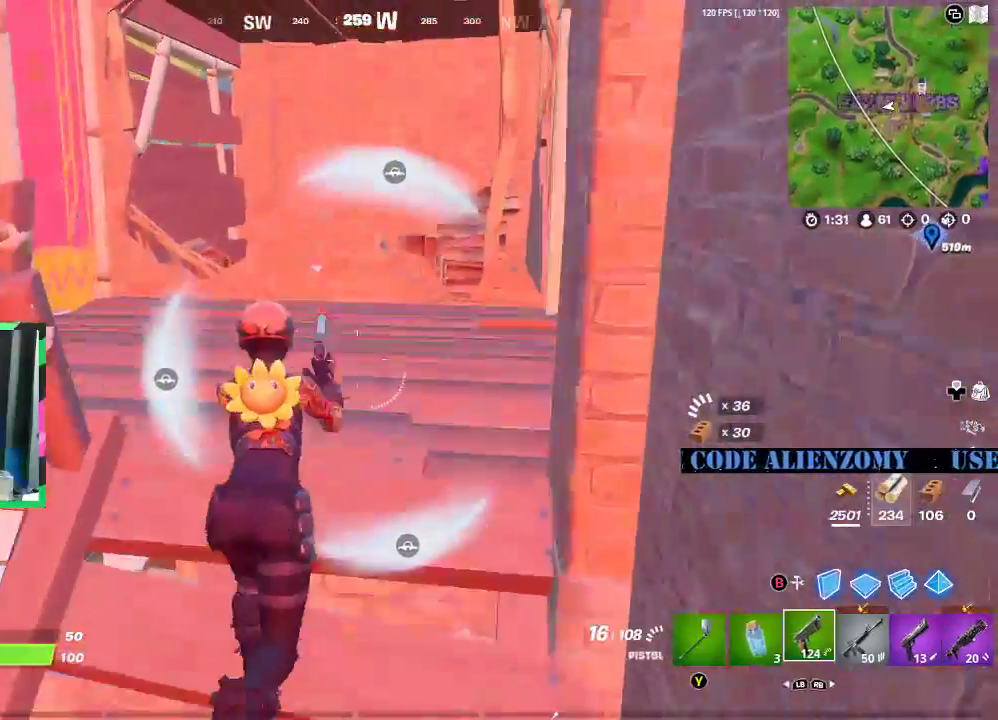
{"buttons": [], "left_stick": "up", "right_stick": "right", "events": [[208, "left_stick", "up-right"], [229, "right_stick", "left"], [354, "right_stick", "right"], [438, "left_stick", "up"]]}
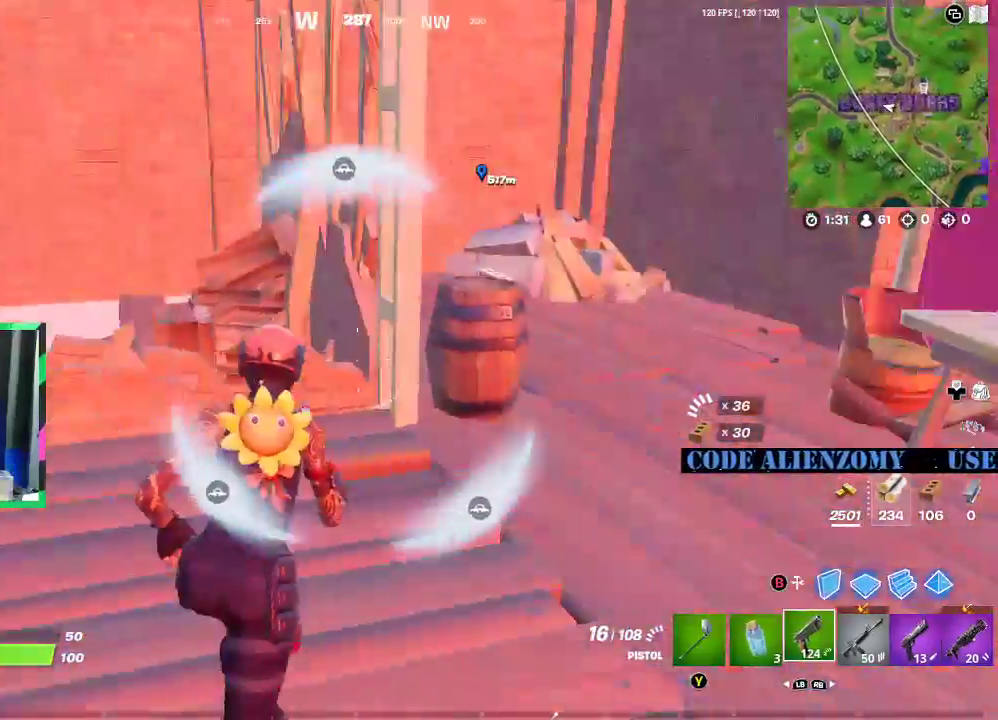
{"buttons": [], "left_stick": "right", "right_stick": "right", "events": [[62, "right_stick", "center"], [146, "left_stick", "up-right"], [250, "left_stick", "right"], [396, "right_stick", "right"]]}
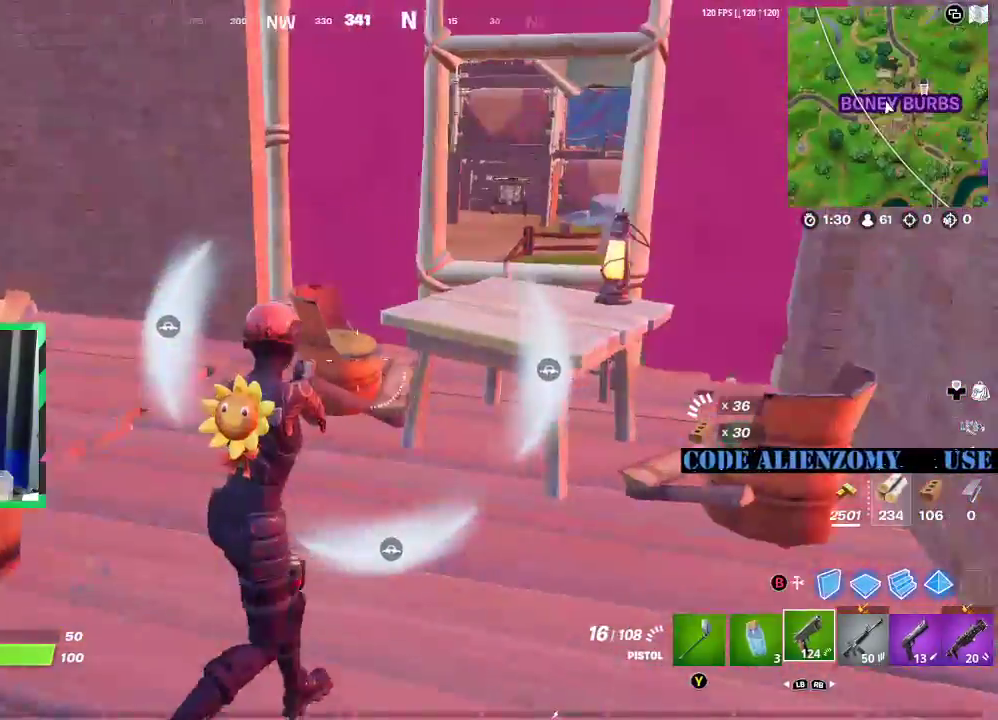
{"buttons": ["L3"], "left_stick": "up-right", "right_stick": "center", "events": [[42, "right_stick", "center"], [62, "left_stick", "up"], [125, "right_stick", "left"], [292, "right_stick", "center"], [354, "left_stick", "up-right"], [438, "L3", "down"]]}
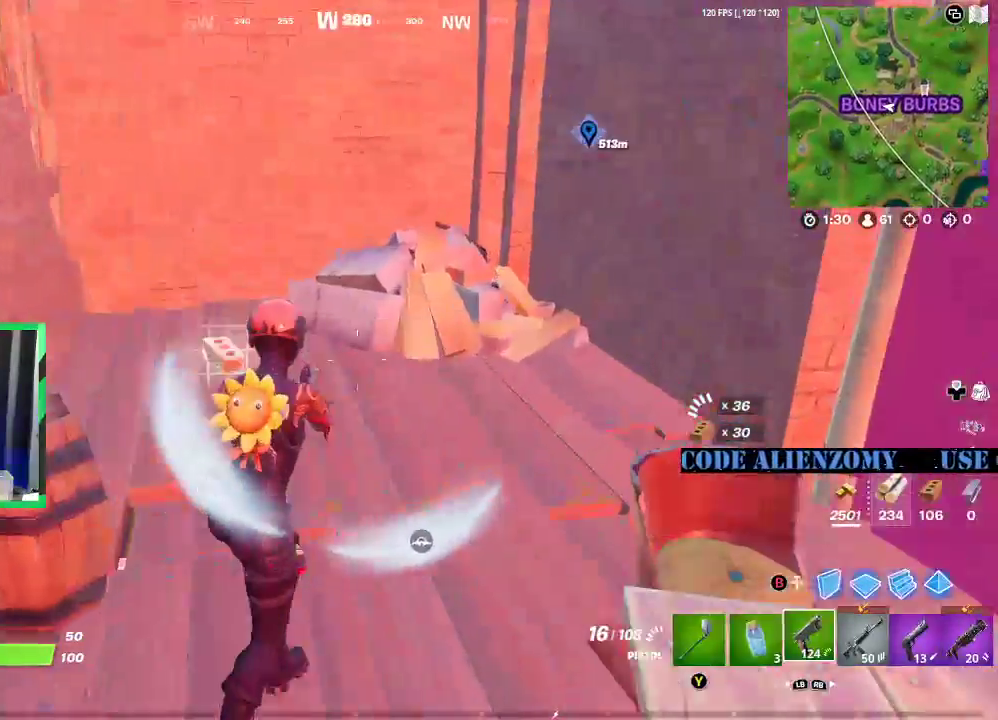
{"buttons": [], "left_stick": "down", "right_stick": "left", "events": [[42, "L3", "up"], [62, "left_stick", "up-left"], [104, "X", "down"], [188, "X", "up"], [229, "left_stick", "down-left"], [271, "X", "down"], [354, "X", "up"], [354, "left_stick", "down"], [479, "right_stick", "left"]]}
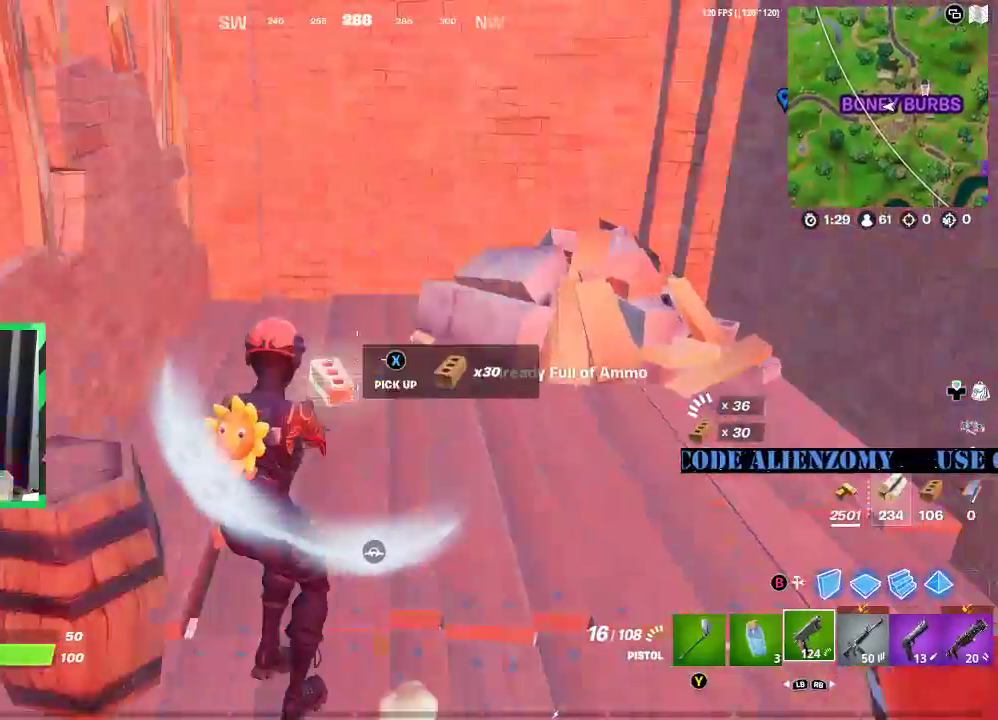
{"buttons": [], "left_stick": "right", "right_stick": "center", "events": [[146, "left_stick", "left"], [188, "right_stick", "center"], [292, "left_stick", "up"], [354, "left_stick", "up-right"], [354, "right_stick", "up-right"], [458, "left_stick", "right"], [479, "right_stick", "center"]]}
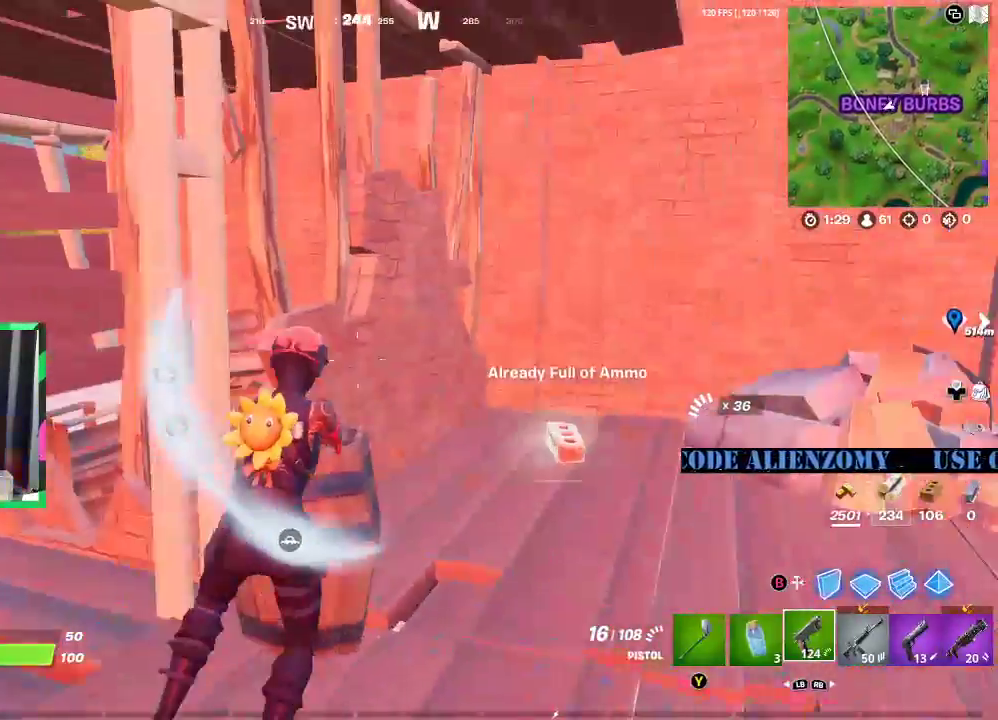
{"buttons": ["X"], "left_stick": "down-right", "right_stick": "center", "events": [[104, "X", "down"], [188, "X", "up"], [271, "X", "down"], [354, "X", "up"], [438, "X", "down"], [458, "left_stick", "down-right"]]}
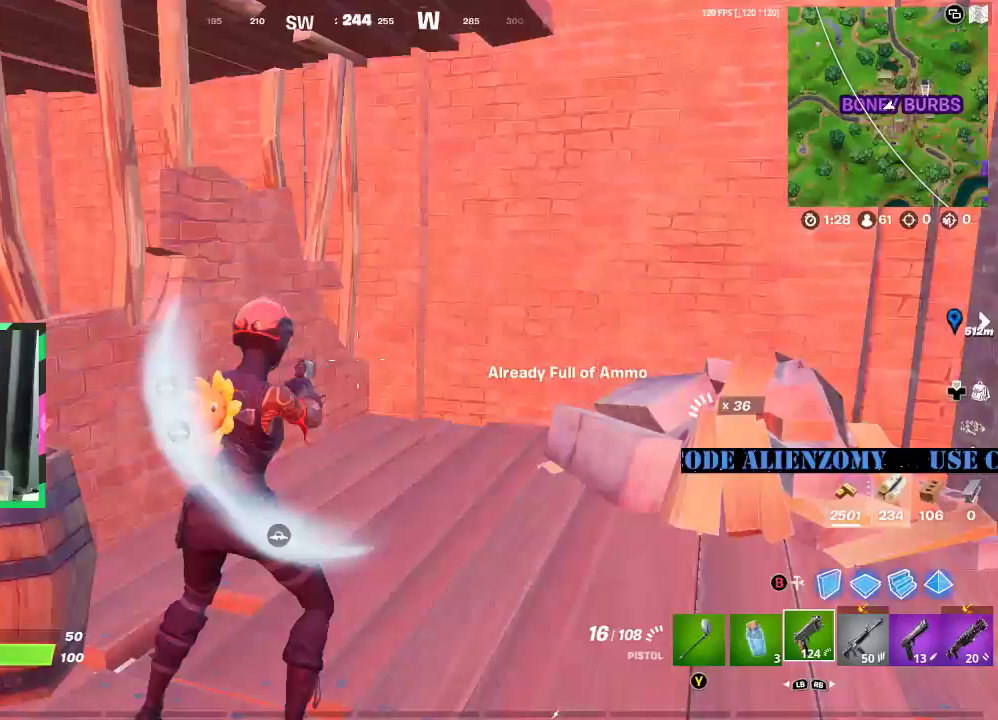
{"buttons": ["L3"], "left_stick": "up", "right_stick": "center", "events": [[21, "X", "up"], [21, "left_stick", "down-left"], [146, "right_stick", "down-left"], [229, "right_stick", "left"], [354, "left_stick", "up"], [396, "right_stick", "center"], [417, "L3", "down"]]}
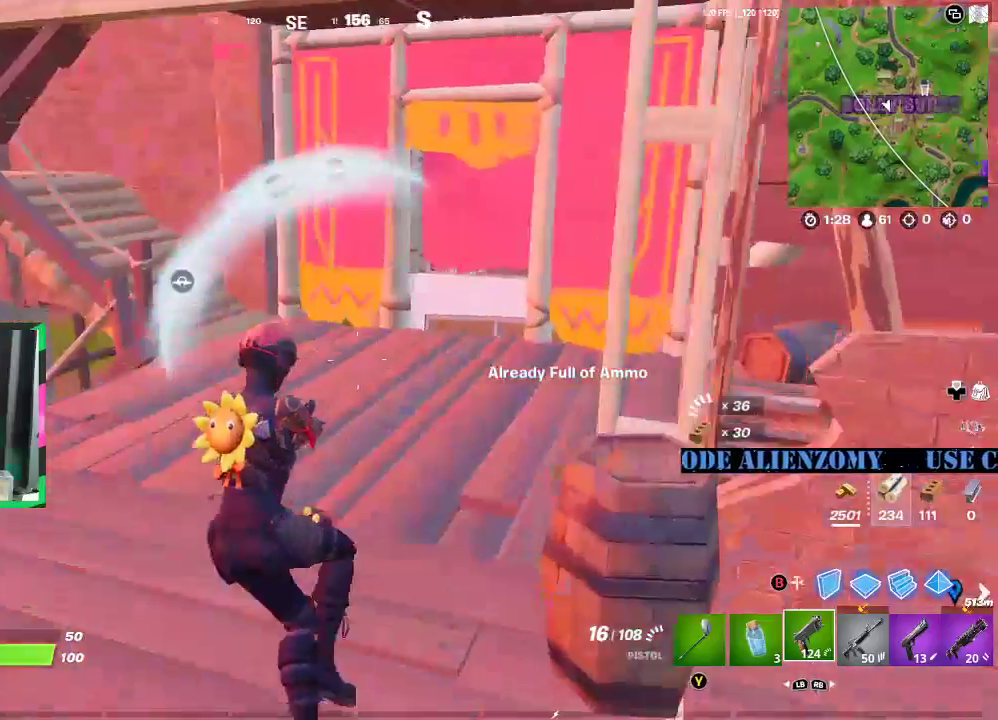
{"buttons": [], "left_stick": "up", "right_stick": "center", "events": [[229, "L3", "up"], [354, "L3", "down"], [458, "L3", "up"]]}
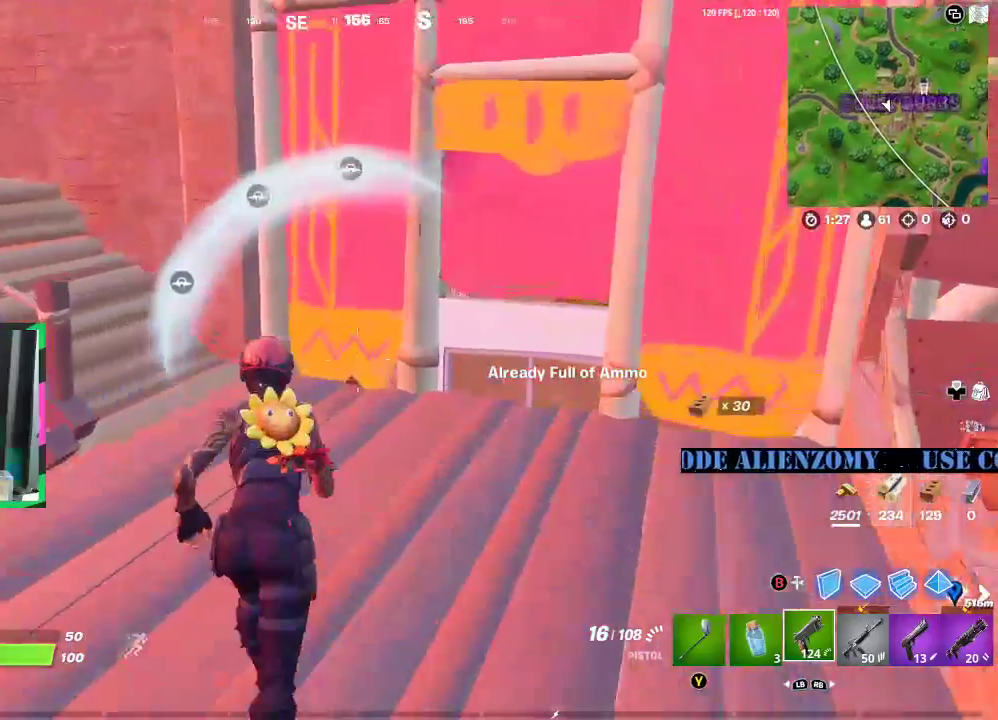
{"buttons": [], "left_stick": "up-right", "right_stick": "left", "events": [[62, "right_stick", "left"], [146, "left_stick", "up-right"], [167, "right_stick", "center"], [396, "right_stick", "left"]]}
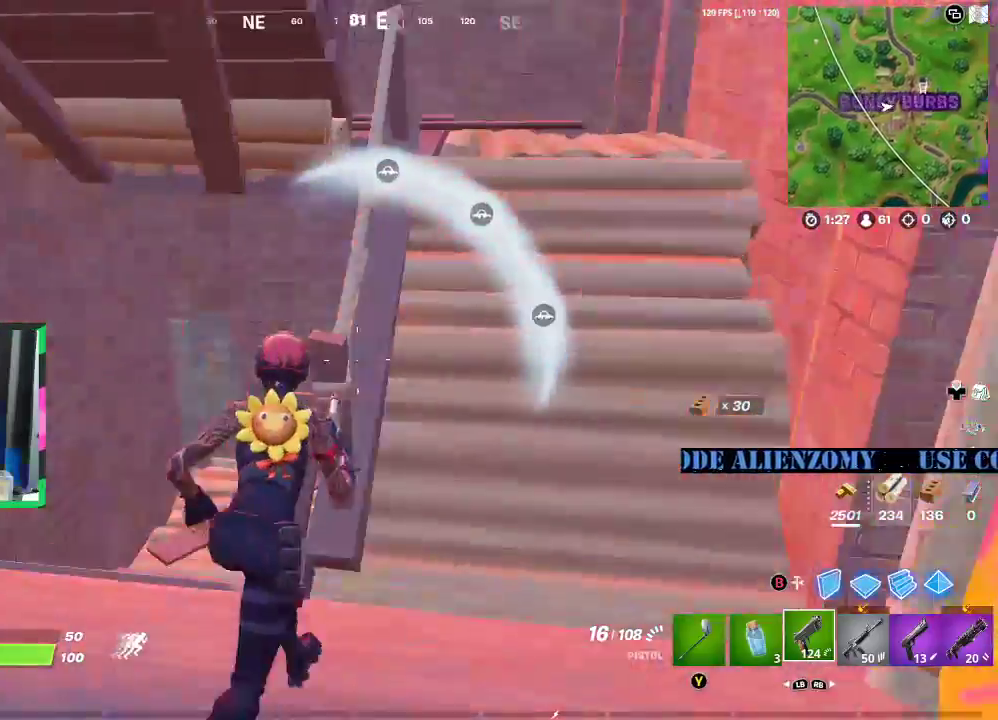
{"buttons": [], "left_stick": "up-right", "right_stick": "center", "events": [[21, "right_stick", "center"], [62, "A", "down"], [208, "A", "up"]]}
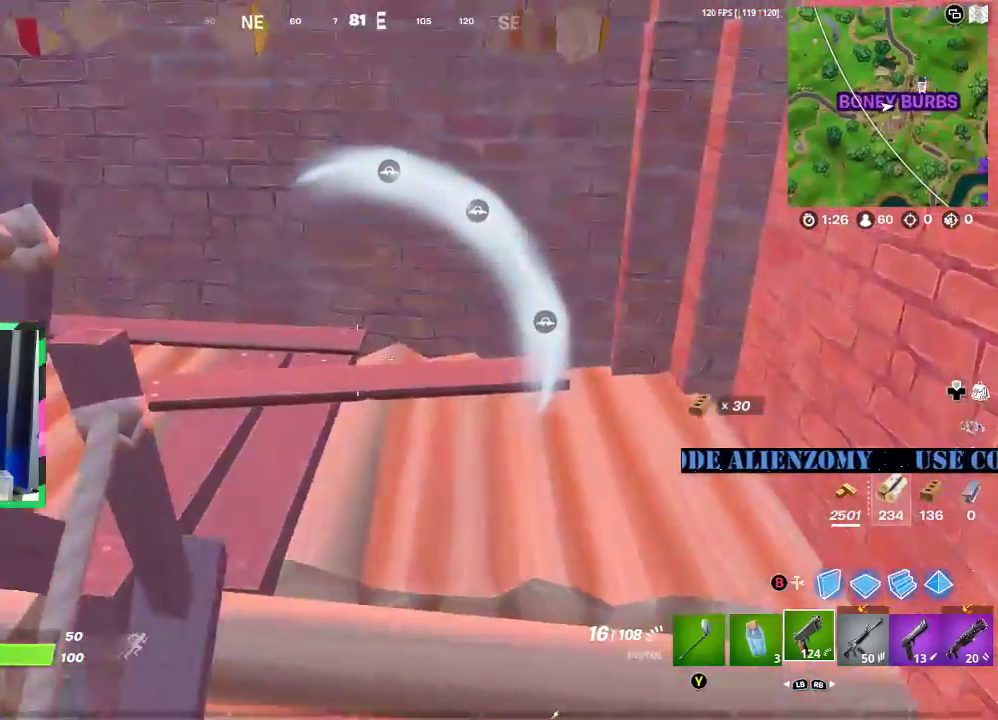
{"buttons": [], "left_stick": "up-right", "right_stick": "left", "events": [[42, "left_stick", "up"], [229, "left_stick", "up-right"], [312, "right_stick", "left"]]}
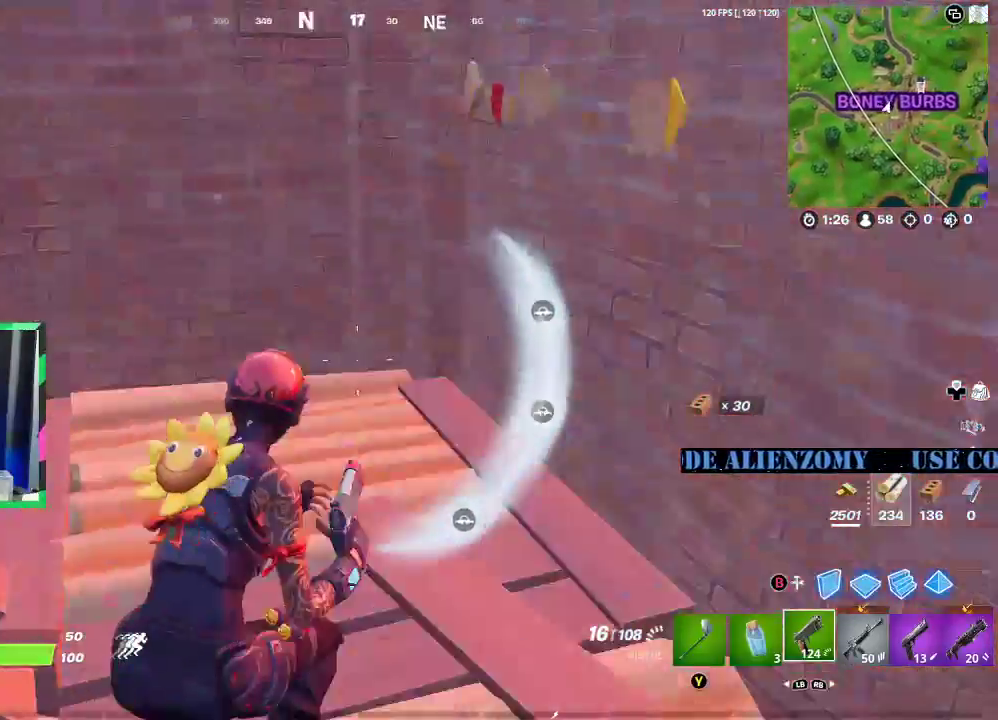
{"buttons": ["A"], "left_stick": "up", "right_stick": "left", "events": [[396, "left_stick", "up"], [479, "A", "down"]]}
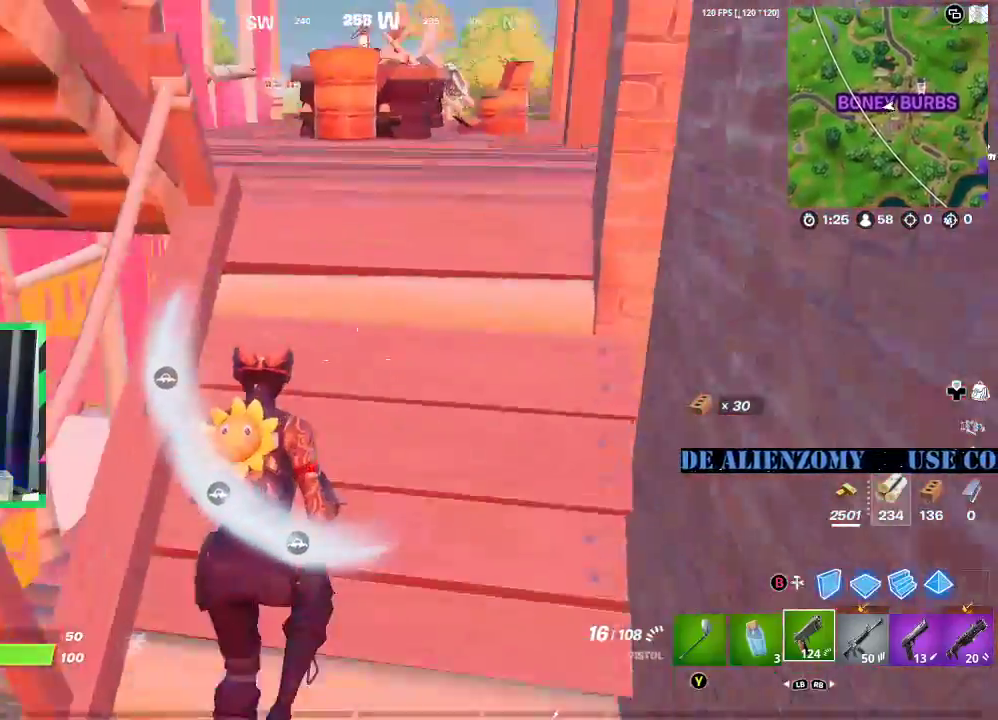
{"buttons": [], "left_stick": "up", "right_stick": "center", "events": [[21, "right_stick", "center"], [104, "A", "up"]]}
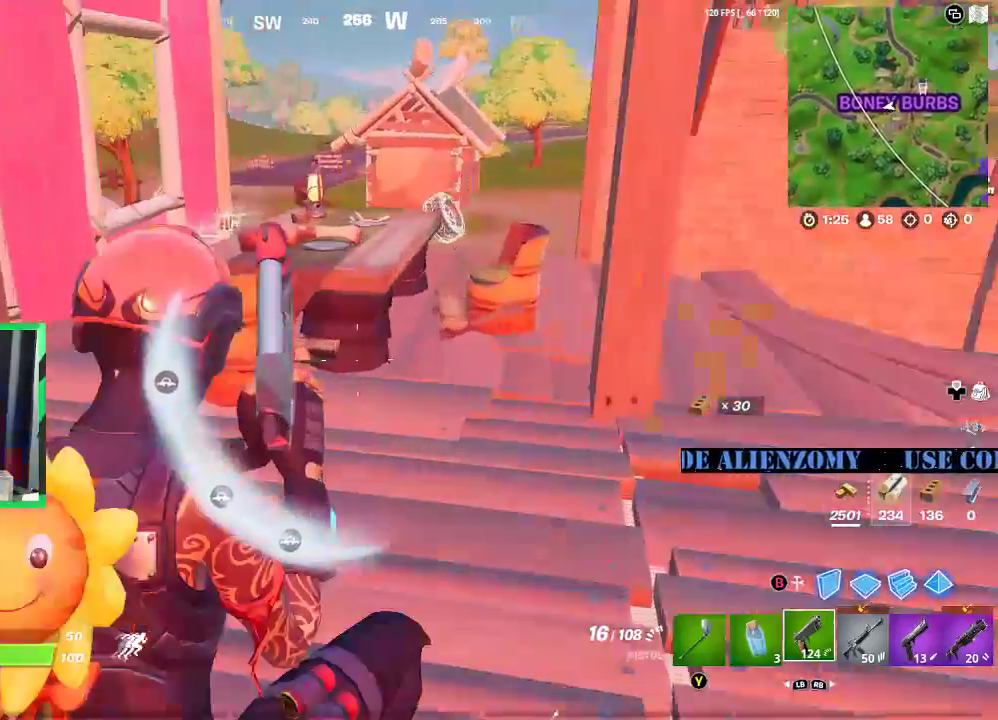
{"buttons": [], "left_stick": "up", "right_stick": "center", "events": [[167, "R3", "down"], [188, "left_stick", "up-right"], [208, "right_stick", "left"], [271, "R3", "up"], [375, "left_stick", "up"], [375, "right_stick", "center"]]}
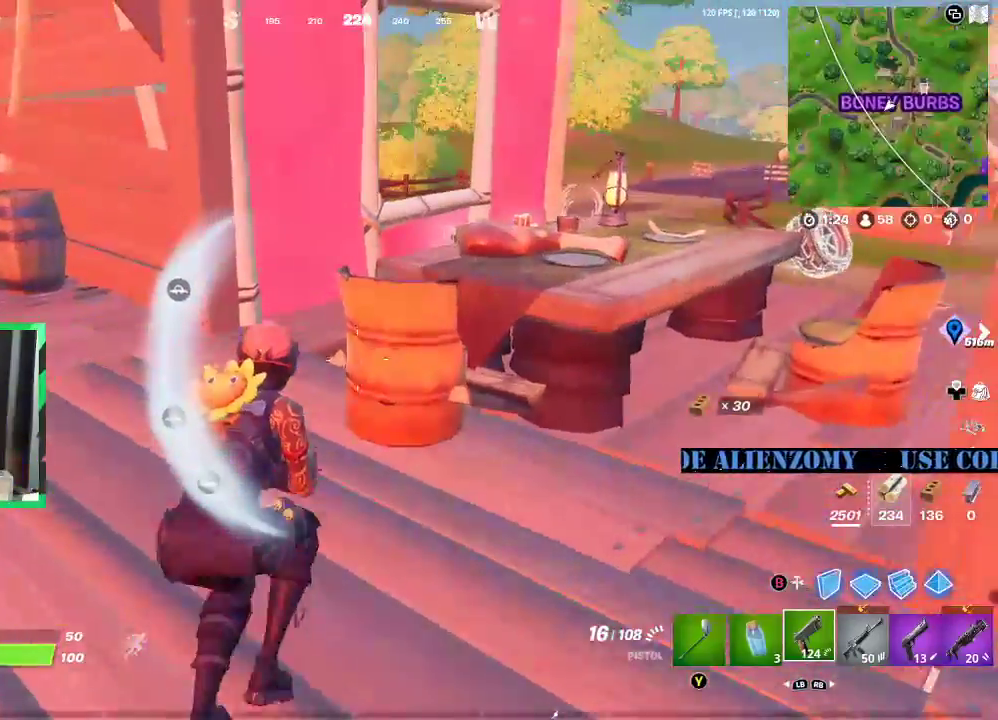
{"buttons": [], "left_stick": "up-left", "right_stick": "center", "events": [[417, "left_stick", "up-left"]]}
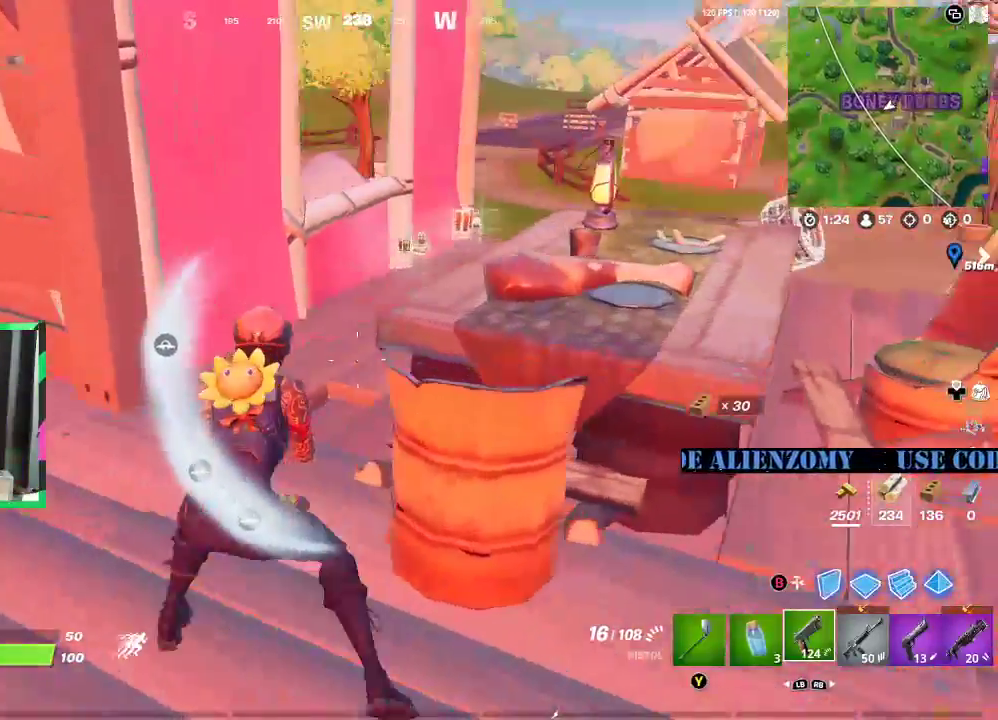
{"buttons": [], "left_stick": "up-right", "right_stick": "center", "events": [[125, "left_stick", "up"], [229, "left_stick", "up-right"]]}
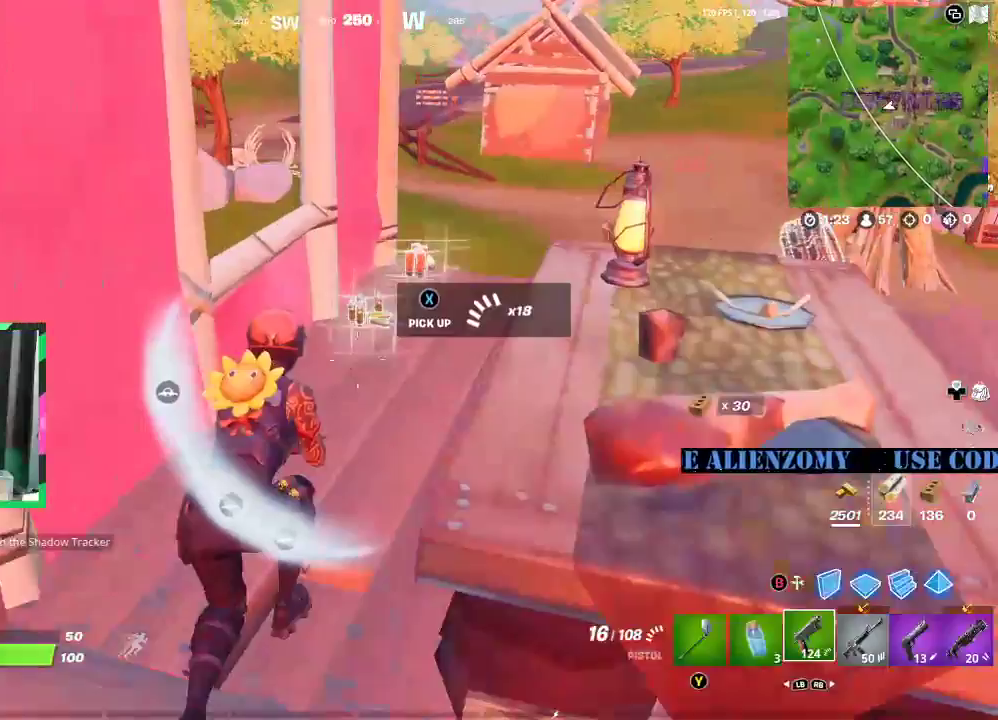
{"buttons": [], "left_stick": "down-left", "right_stick": "center", "events": [[21, "X", "down"], [83, "X", "up"], [167, "X", "down"], [250, "X", "up"], [292, "left_stick", "down-right"], [396, "left_stick", "down-left"]]}
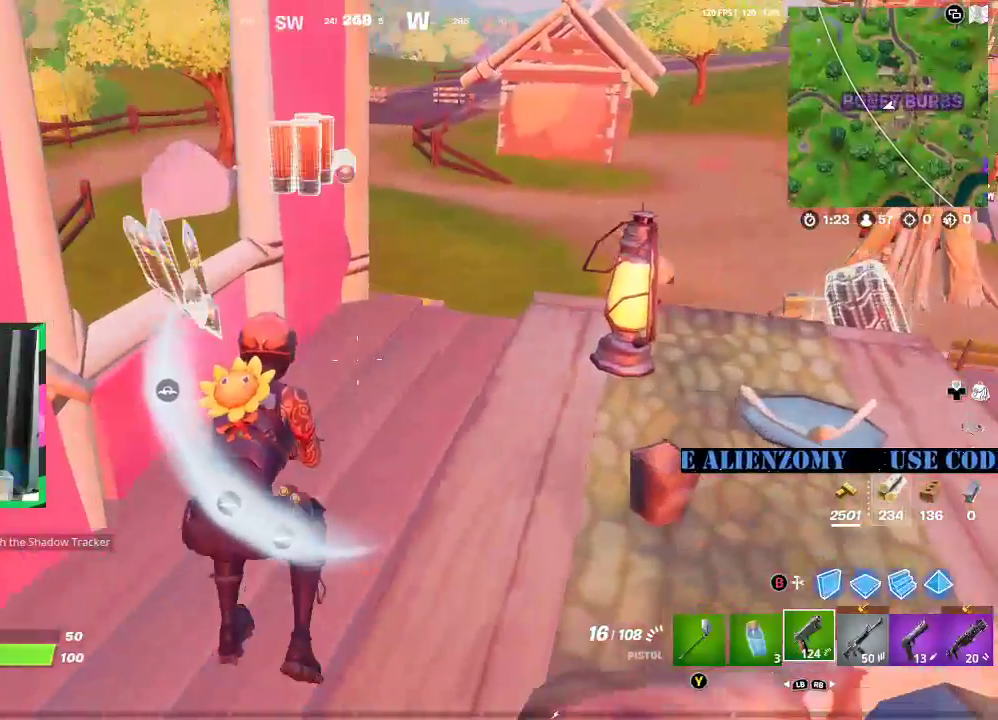
{"buttons": [], "left_stick": "up", "right_stick": "center", "events": [[21, "right_stick", "left"], [250, "left_stick", "up-left"], [333, "left_stick", "up"], [333, "right_stick", "center"]]}
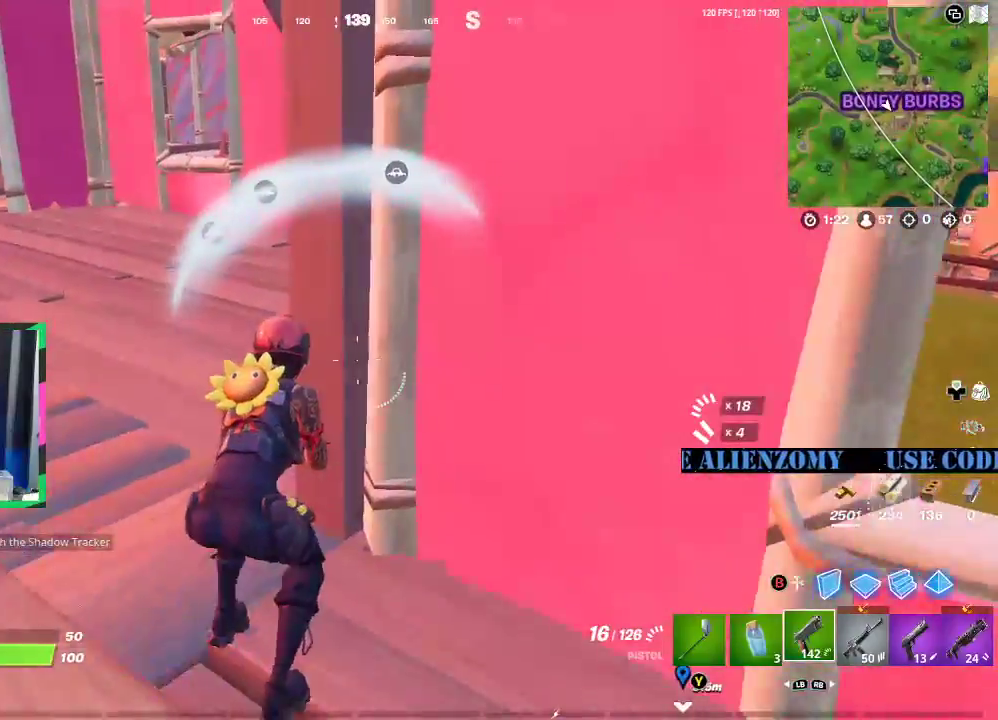
{"buttons": [], "left_stick": "up", "right_stick": "center", "events": [[21, "L3", "down"], [167, "L3", "up"], [271, "right_stick", "left"], [396, "right_stick", "center"]]}